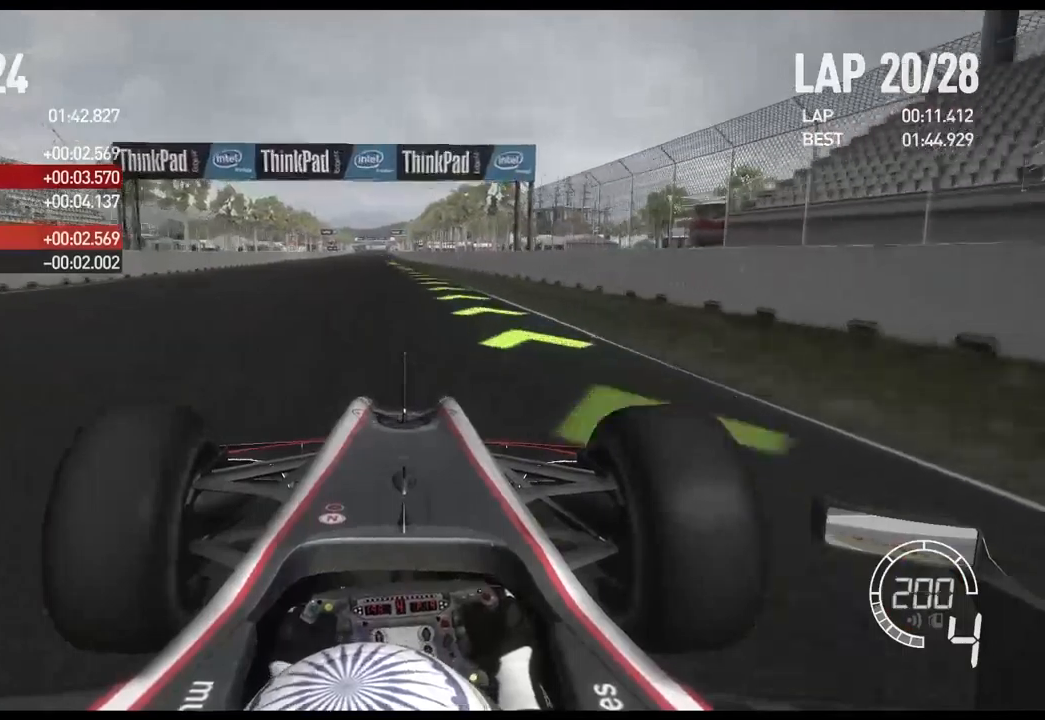
Gameplay with a controller (Xbox layout); each line is a JSON object with the inputs held at the frame after it. "events" lists button and stick changes between this image and that frame as [ms after this image, input, new state], when the widget could be followed in between.
{"buttons": ["R2"], "left_stick": "center", "right_stick": "center", "events": [[100, "left_stick", "center"]]}
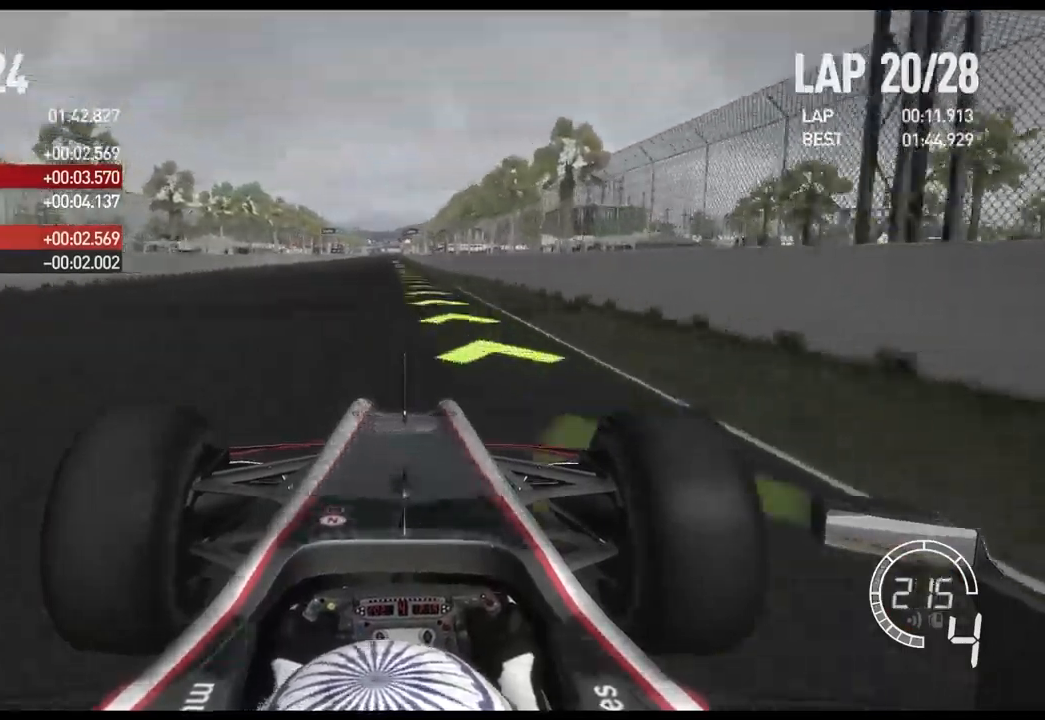
{"buttons": ["R2"], "left_stick": "center", "right_stick": "center", "events": []}
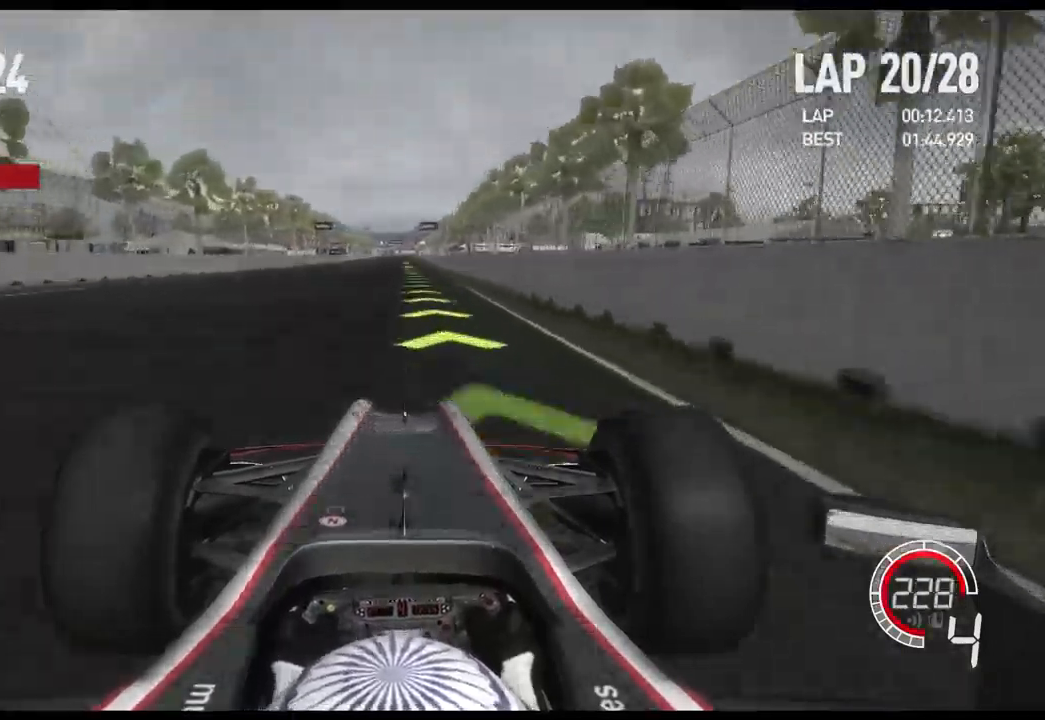
{"buttons": ["R2"], "left_stick": "center", "right_stick": "center", "events": [[233, "A", "down"], [350, "A", "up"]]}
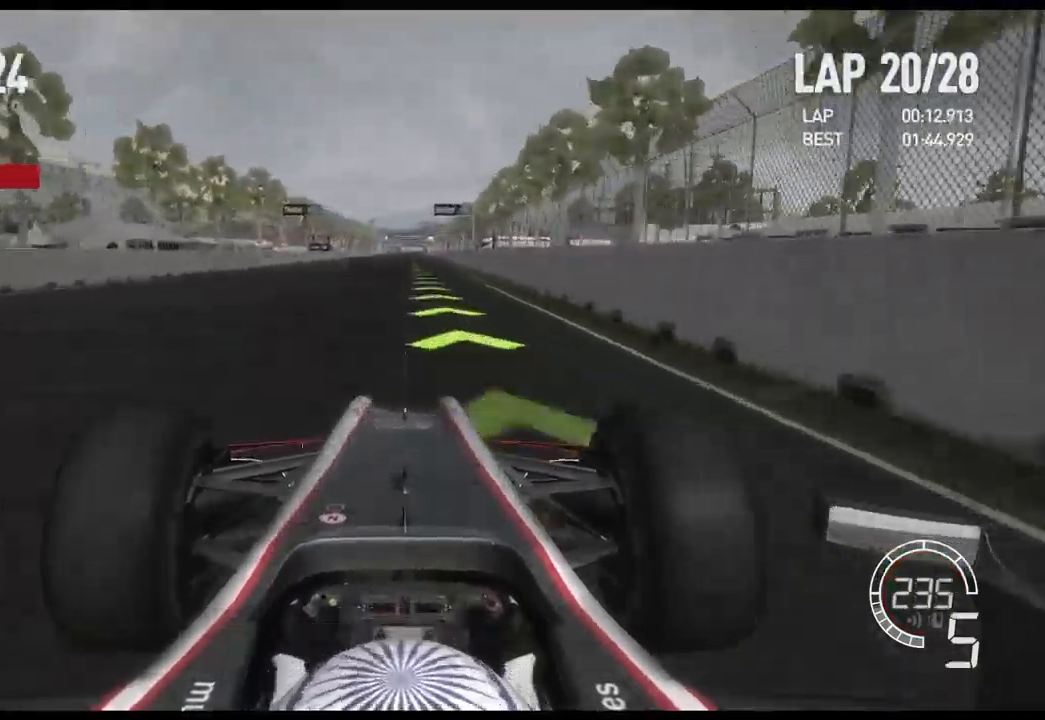
{"buttons": ["R2"], "left_stick": "center", "right_stick": "center", "events": []}
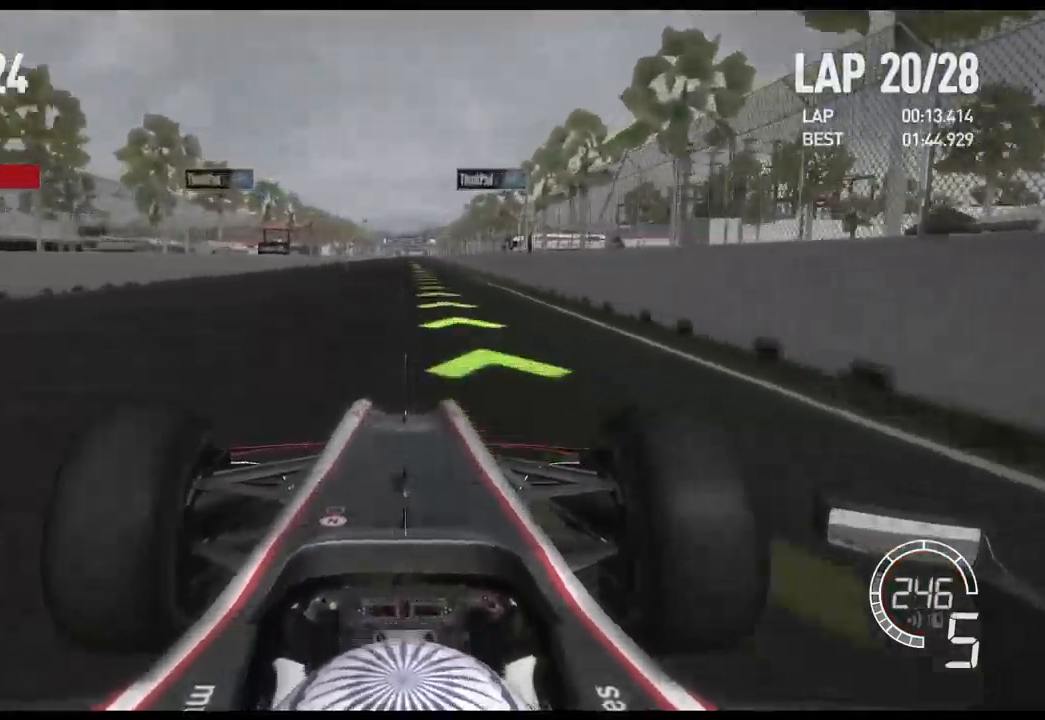
{"buttons": ["R2"], "left_stick": "center", "right_stick": "center", "events": []}
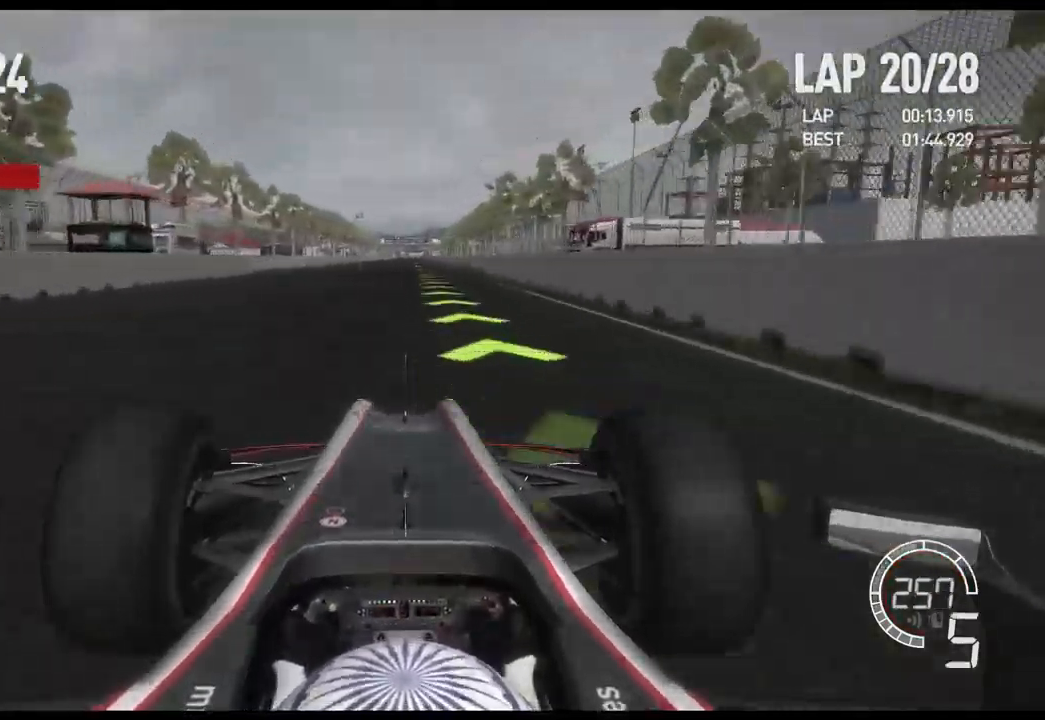
{"buttons": ["R2"], "left_stick": "center", "right_stick": "center", "events": []}
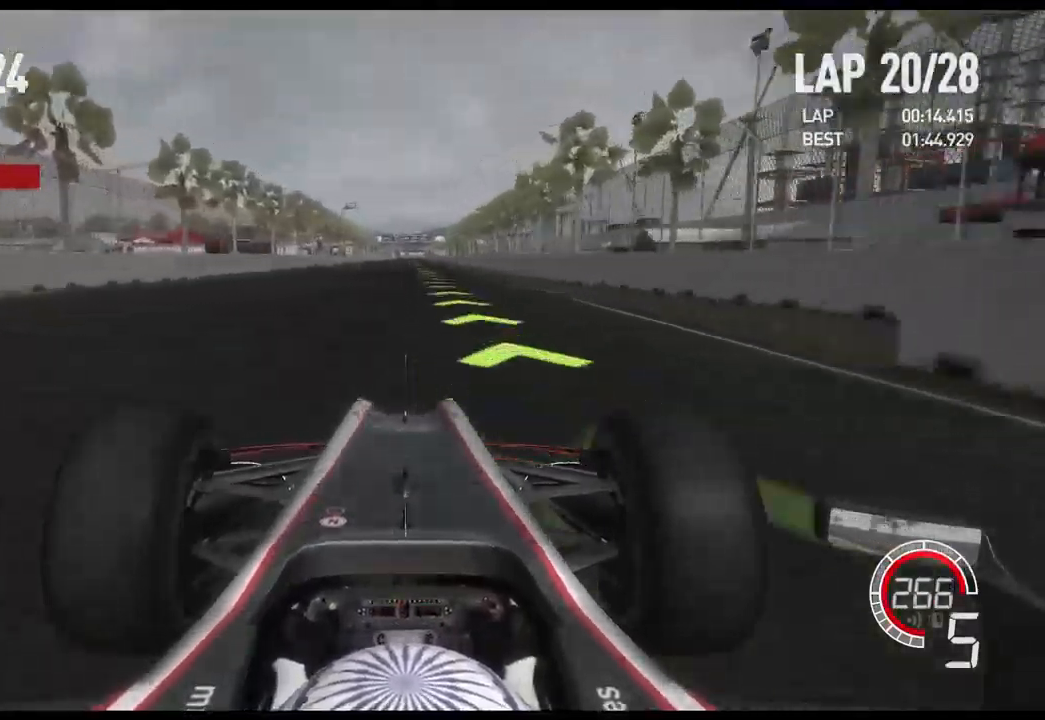
{"buttons": ["R2"], "left_stick": "center", "right_stick": "center", "events": [[200, "A", "down"], [350, "A", "up"]]}
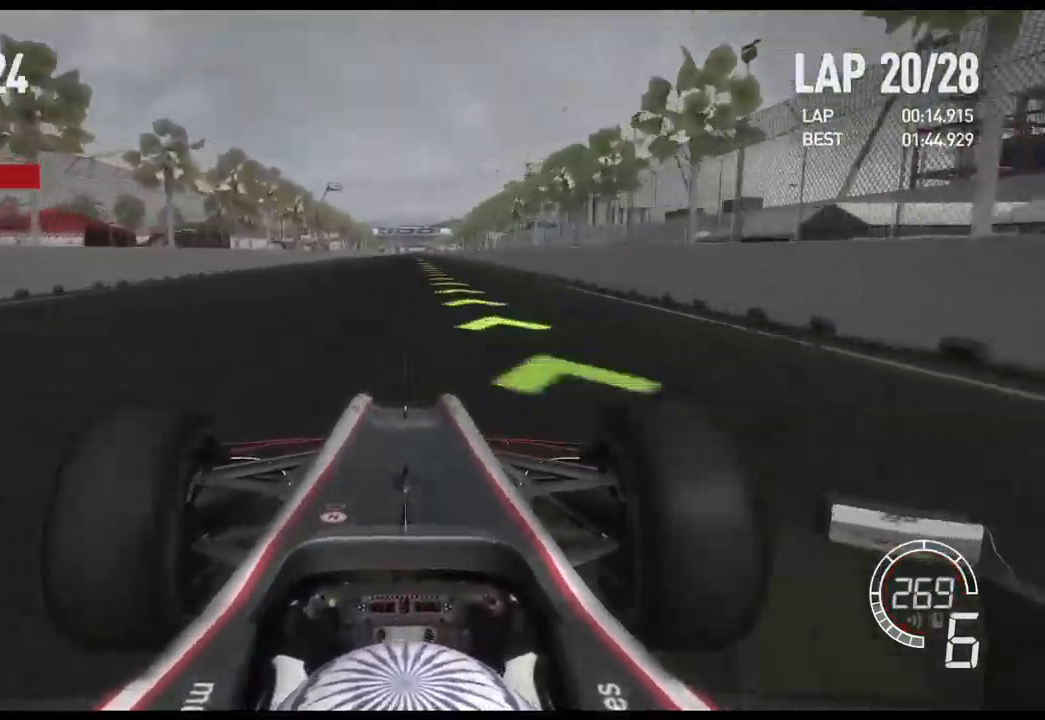
{"buttons": ["R2"], "left_stick": "center", "right_stick": "center", "events": []}
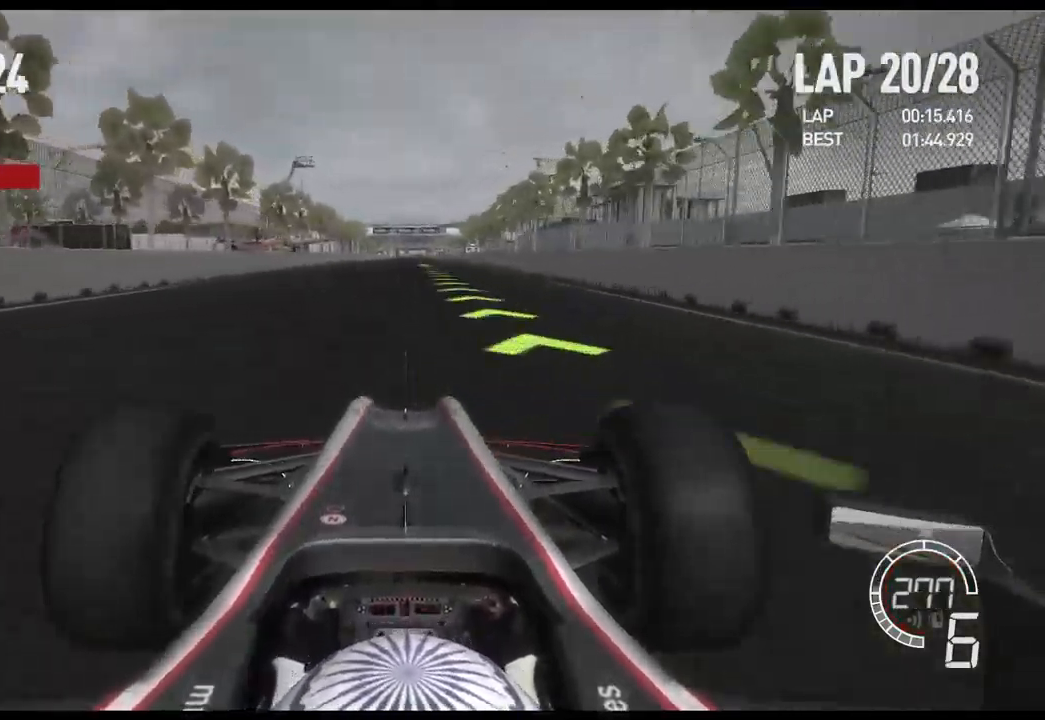
{"buttons": ["R2"], "left_stick": "center", "right_stick": "center", "events": []}
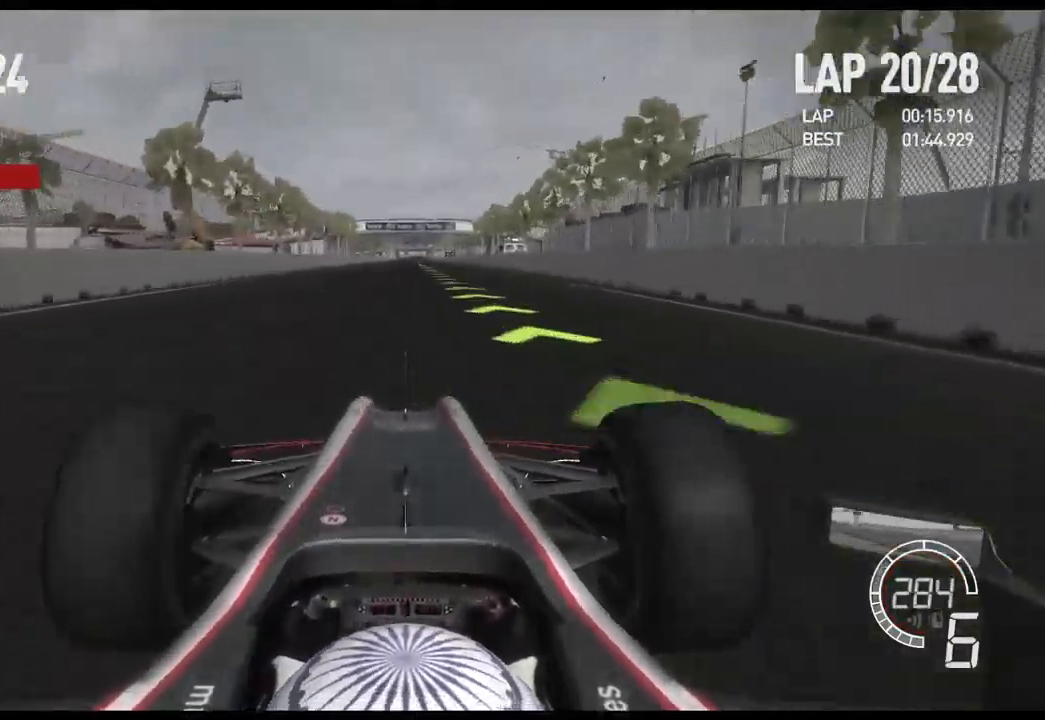
{"buttons": ["R2"], "left_stick": "center", "right_stick": "center", "events": []}
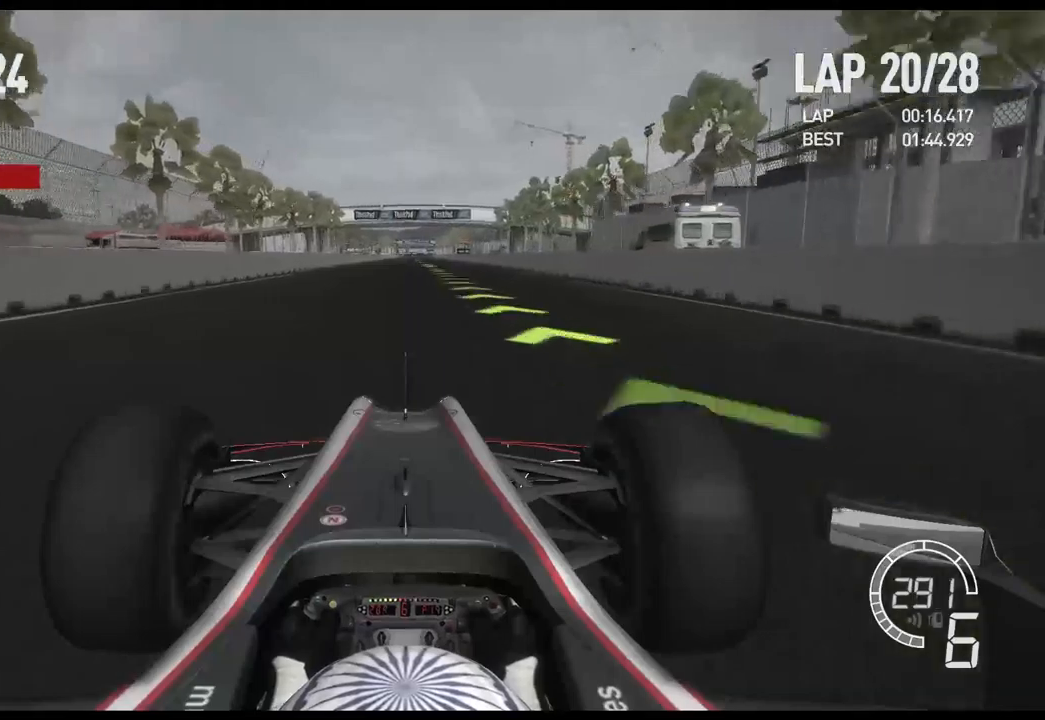
{"buttons": ["R2"], "left_stick": "center", "right_stick": "center", "events": []}
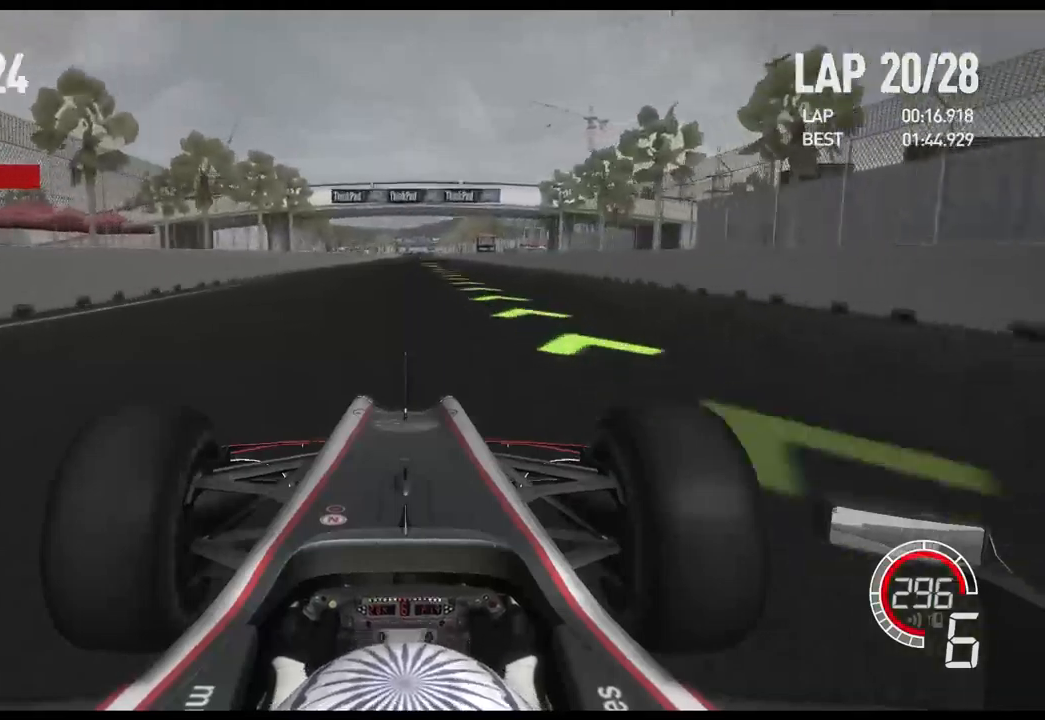
{"buttons": ["R2"], "left_stick": "center", "right_stick": "center", "events": []}
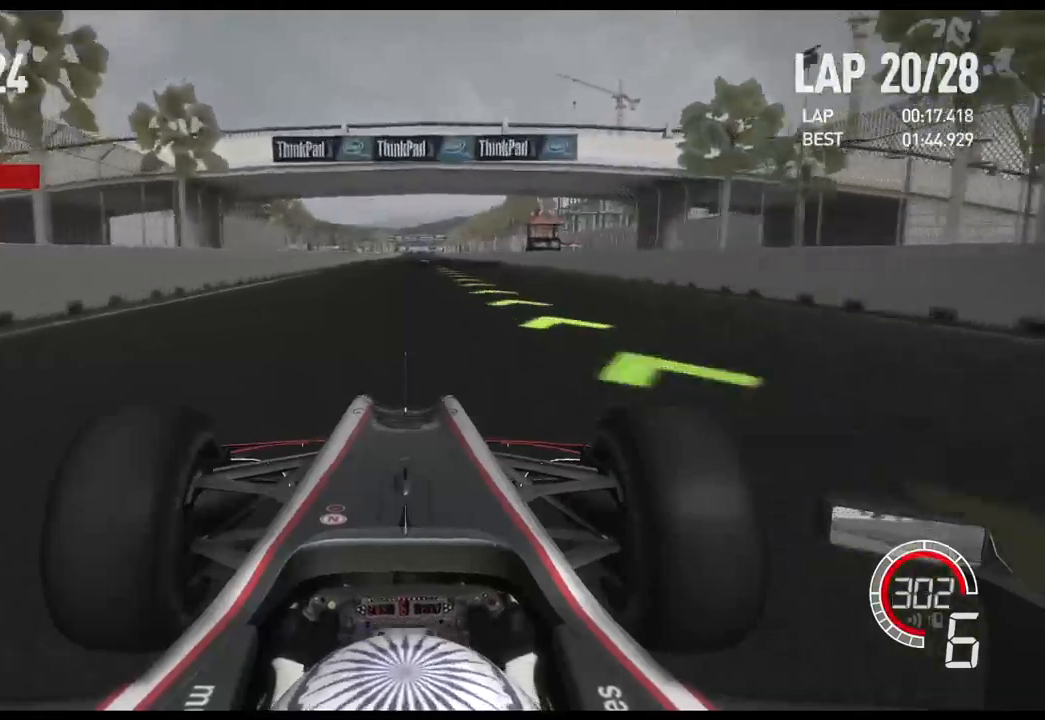
{"buttons": ["R2"], "left_stick": "center", "right_stick": "center", "events": [[117, "A", "down"], [250, "A", "up"]]}
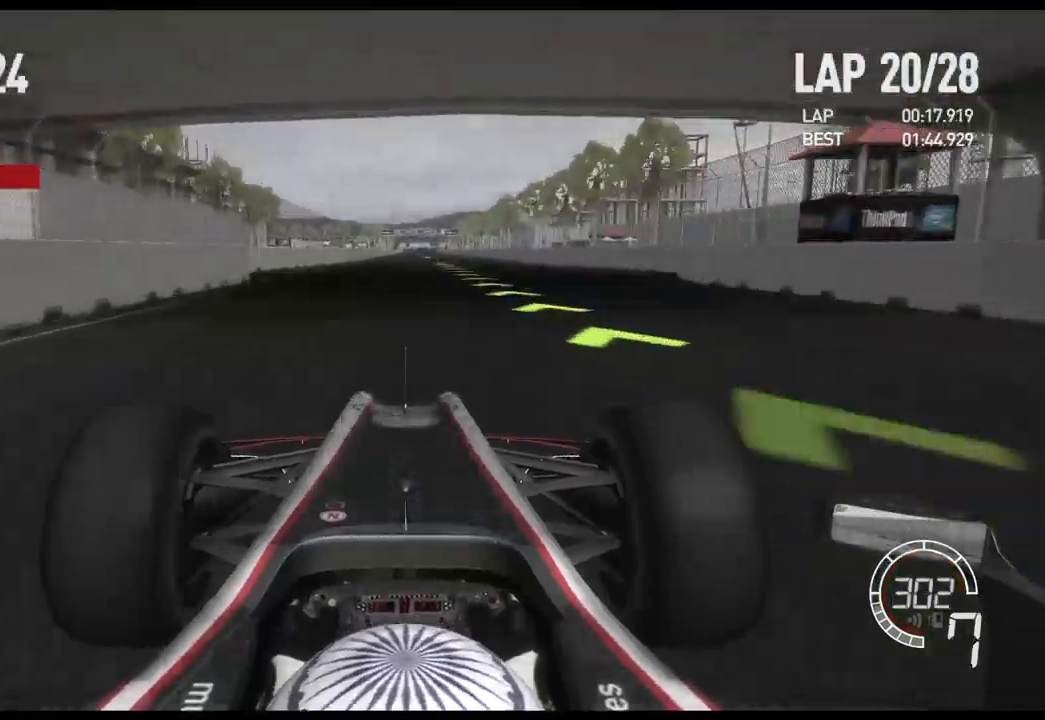
{"buttons": ["R2"], "left_stick": "center", "right_stick": "center", "events": []}
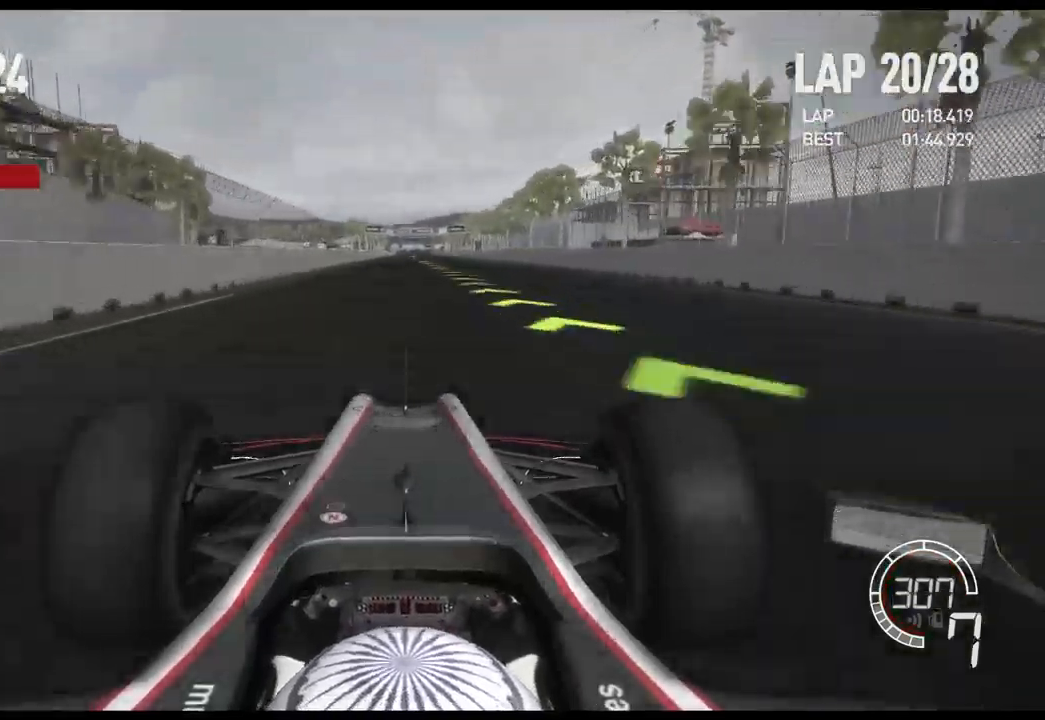
{"buttons": ["R2"], "left_stick": "center", "right_stick": "center", "events": []}
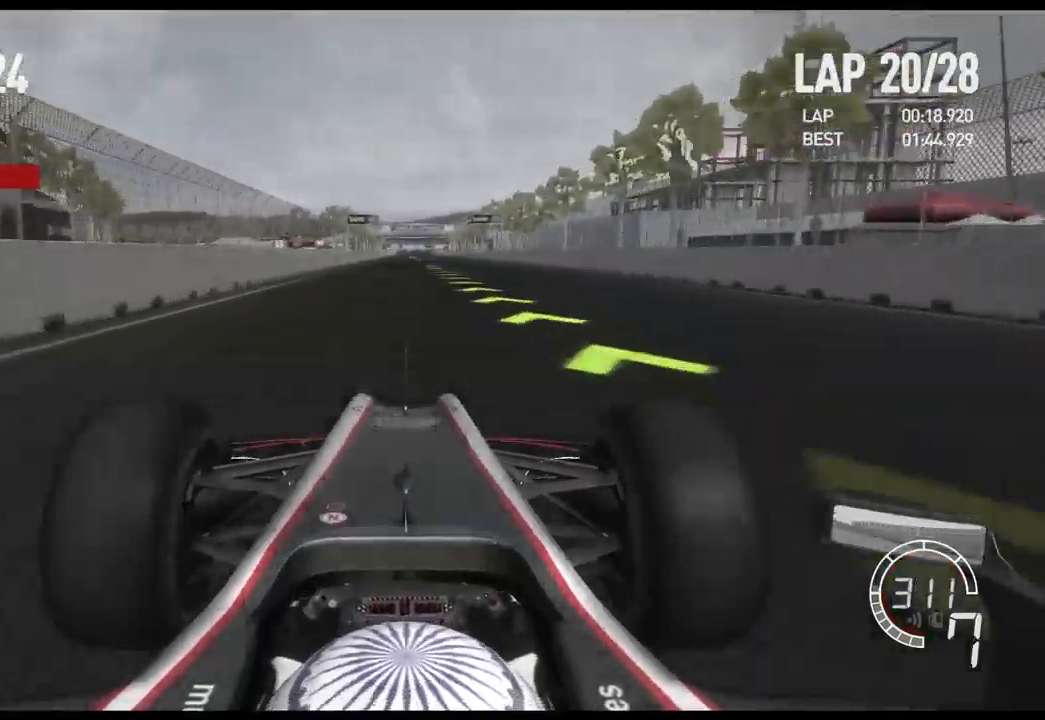
{"buttons": ["R2"], "left_stick": "center", "right_stick": "center", "events": []}
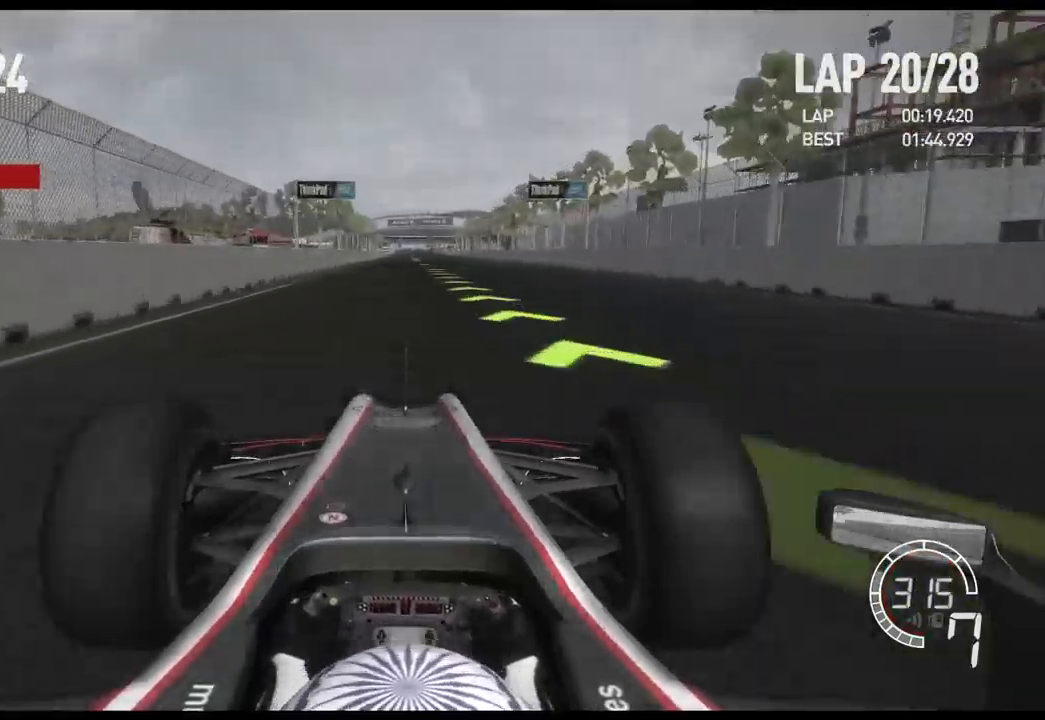
{"buttons": ["R2"], "left_stick": "center", "right_stick": "center", "events": []}
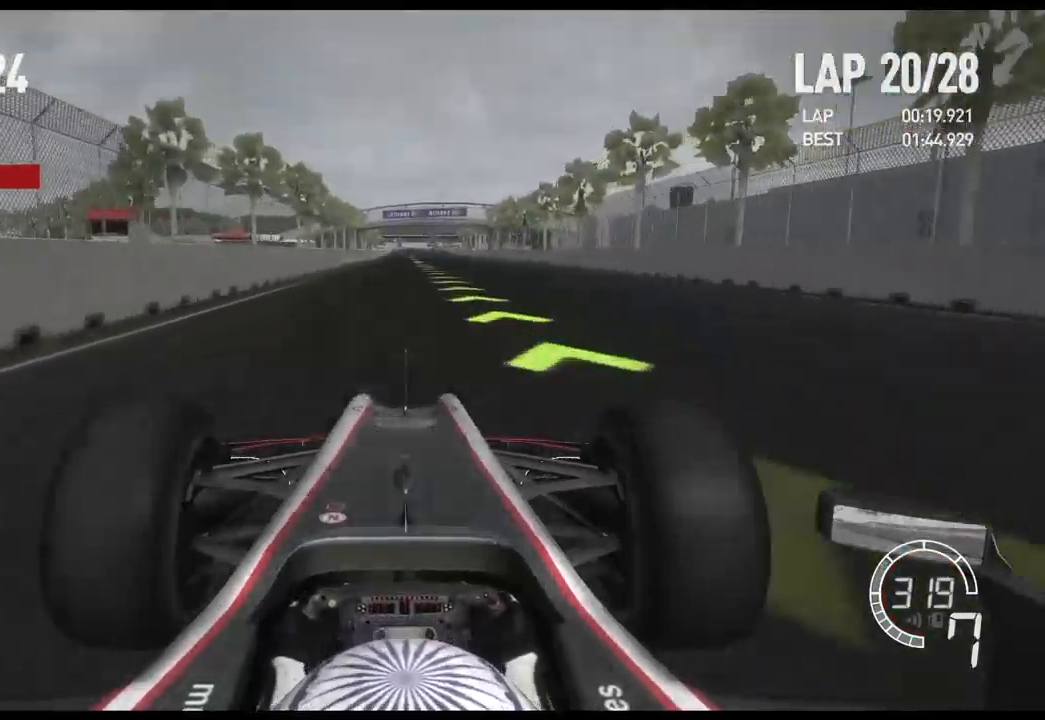
{"buttons": ["R2"], "left_stick": "center", "right_stick": "center", "events": []}
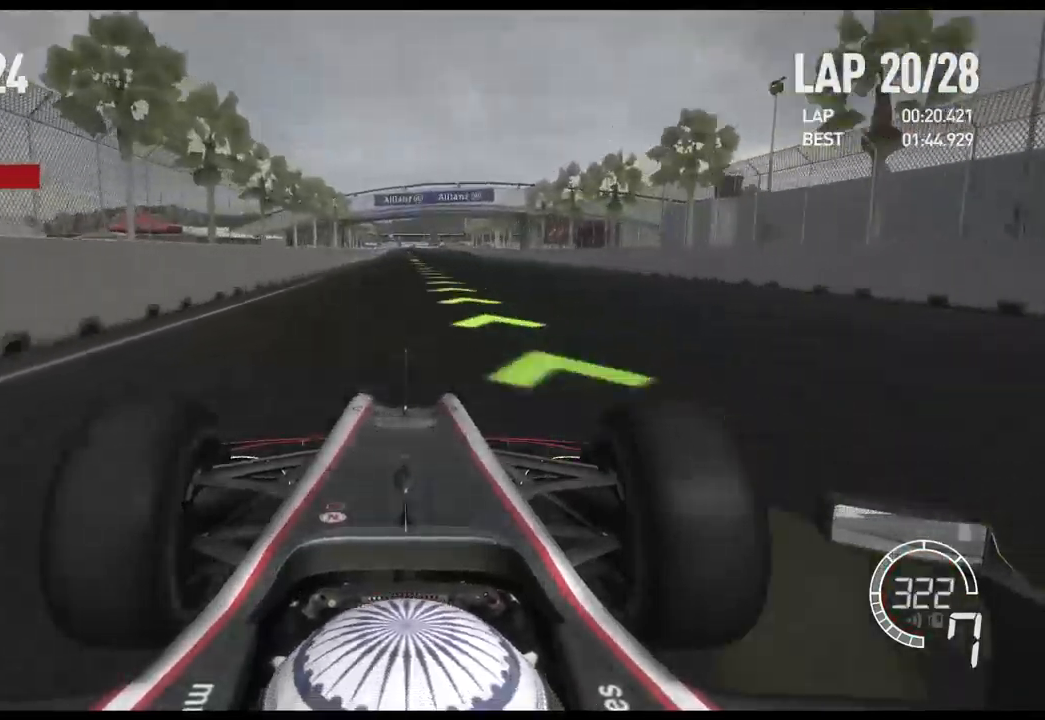
{"buttons": ["R2"], "left_stick": "center", "right_stick": "center", "events": []}
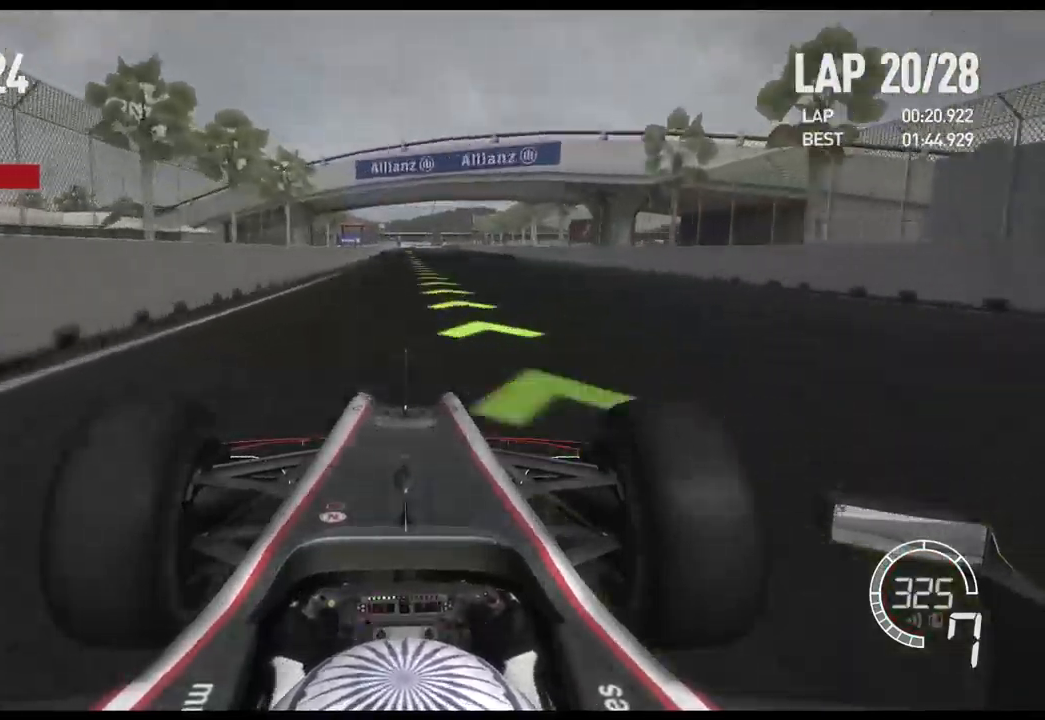
{"buttons": ["R2"], "left_stick": "center", "right_stick": "center", "events": []}
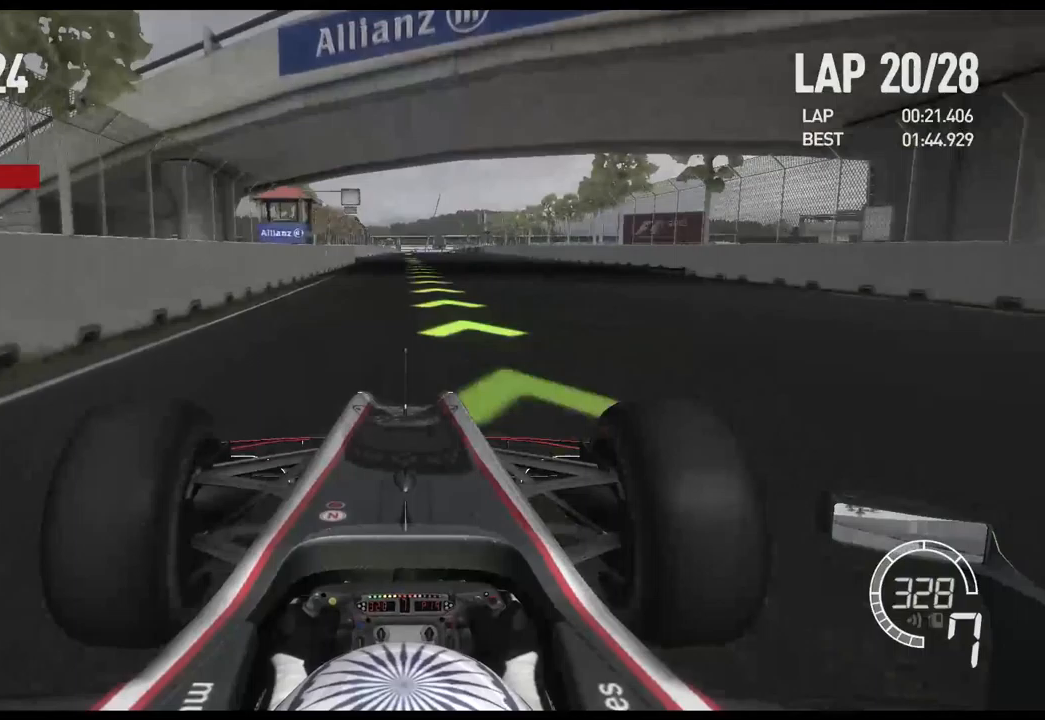
{"buttons": ["R2"], "left_stick": "center", "right_stick": "center", "events": []}
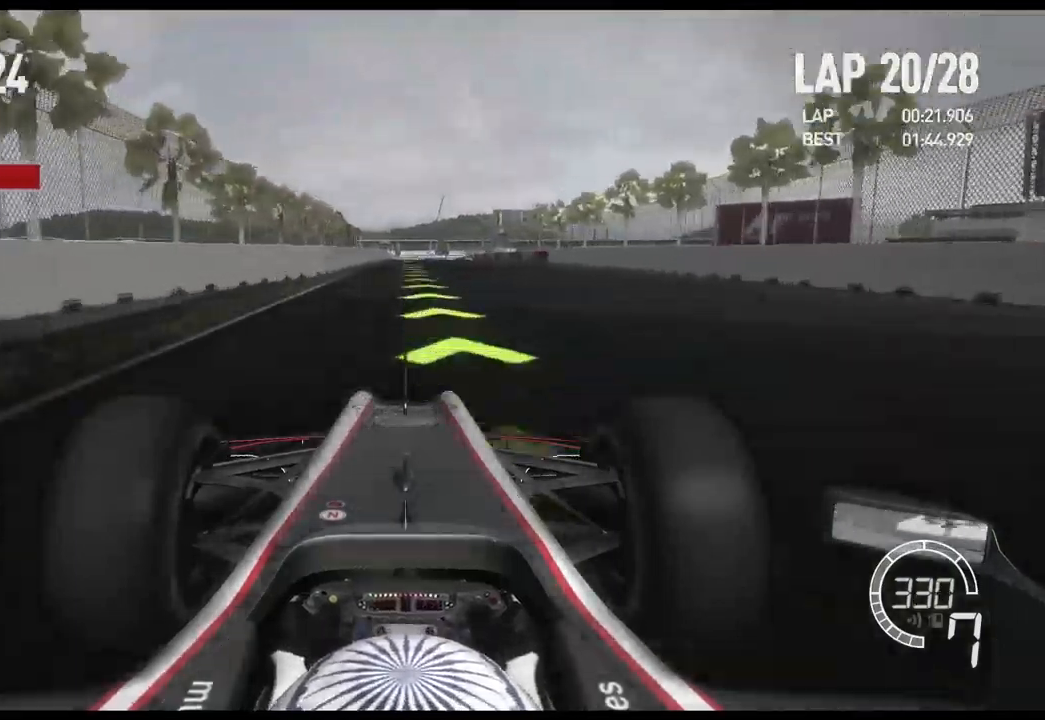
{"buttons": ["R2"], "left_stick": "center", "right_stick": "center", "events": []}
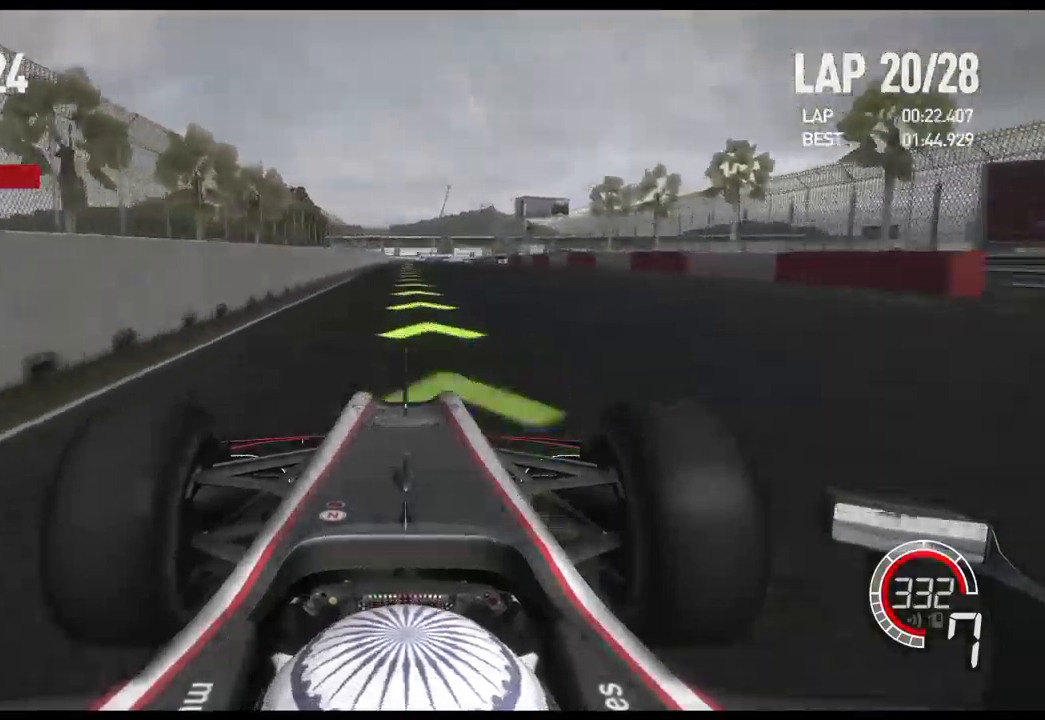
{"buttons": [], "left_stick": "center", "right_stick": "center", "events": [[417, "R2", "up"]]}
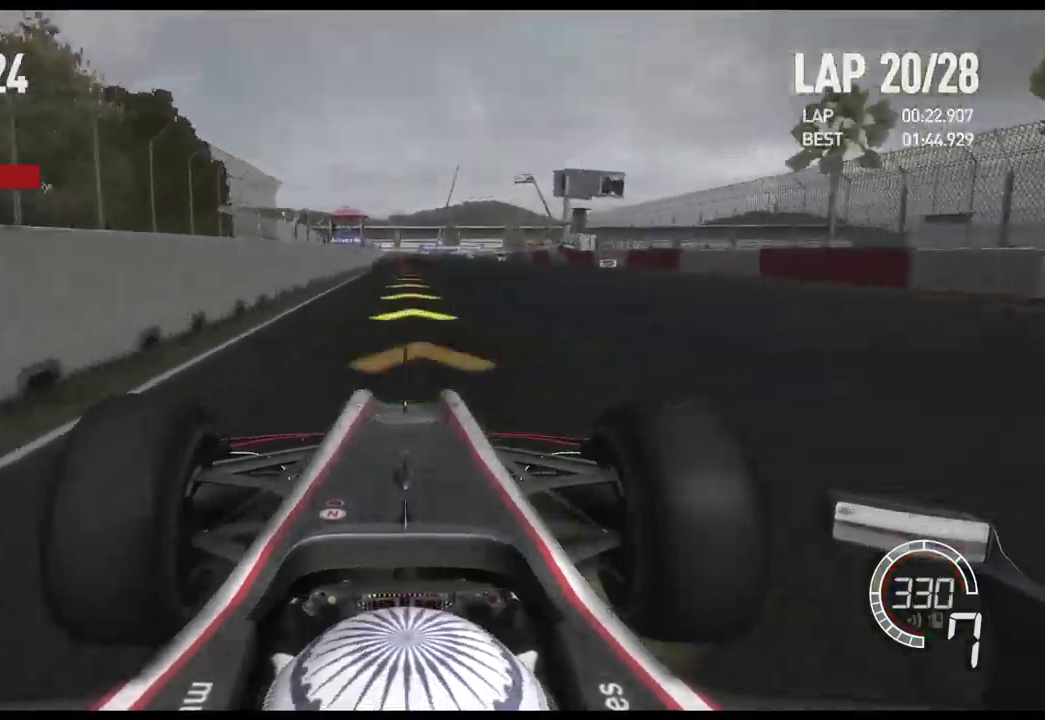
{"buttons": ["L2"], "left_stick": "center", "right_stick": "center", "events": [[67, "L2", "down"], [300, "X", "down"], [350, "X", "up"]]}
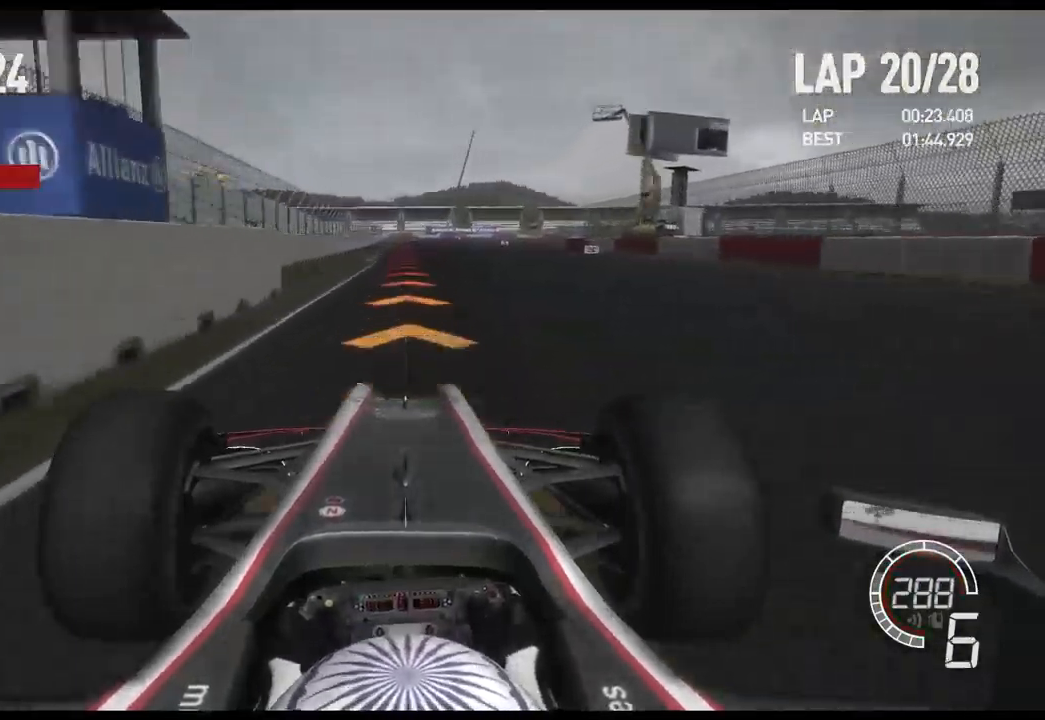
{"buttons": ["X", "L2"], "left_stick": "center", "right_stick": "center", "events": [[17, "X", "down"], [83, "X", "up"], [200, "X", "down"], [317, "X", "up"], [417, "X", "down"]]}
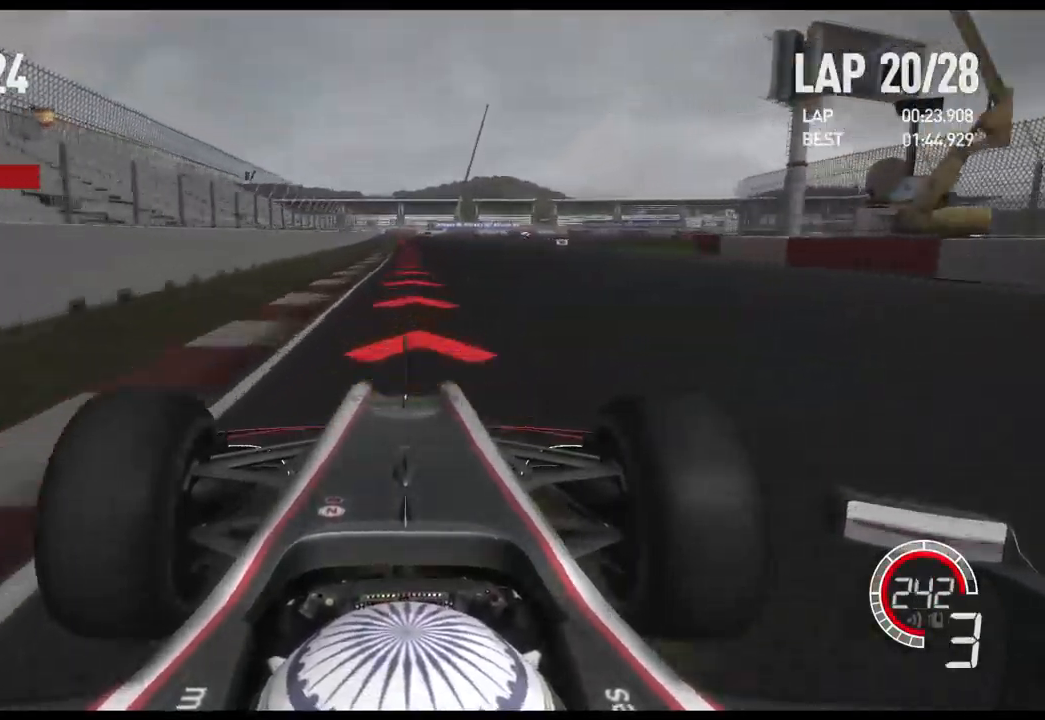
{"buttons": ["X", "L2"], "left_stick": "center", "right_stick": "center", "events": [[17, "X", "up"], [133, "X", "down"], [200, "X", "up"], [483, "X", "down"]]}
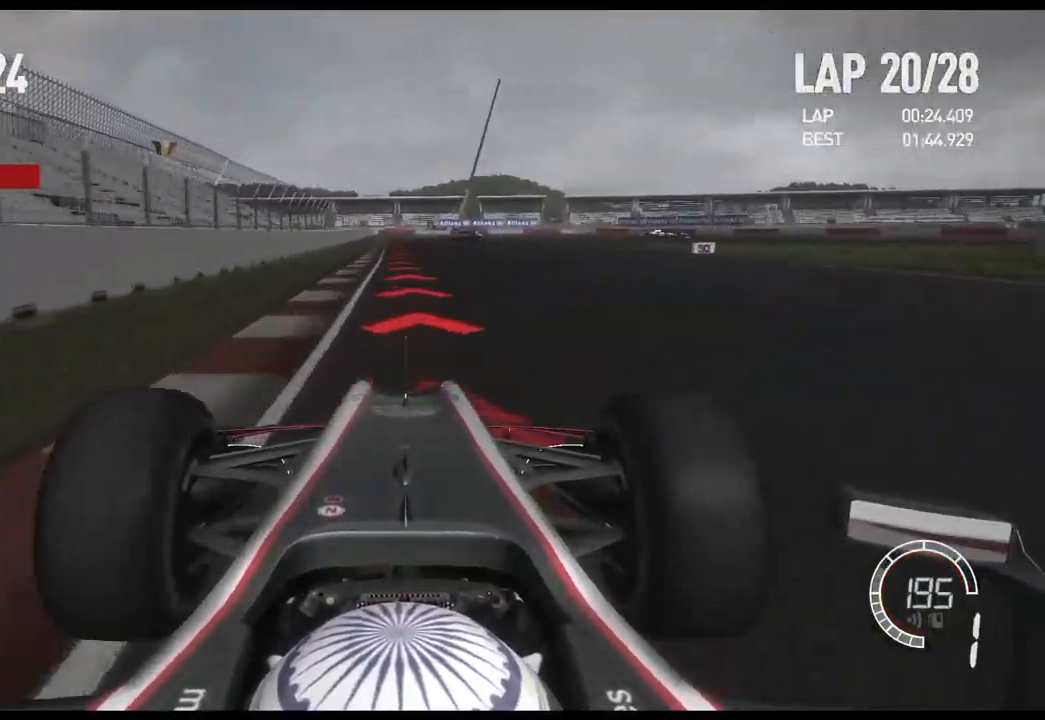
{"buttons": ["L2"], "left_stick": "center", "right_stick": "center", "events": [[83, "X", "up"]]}
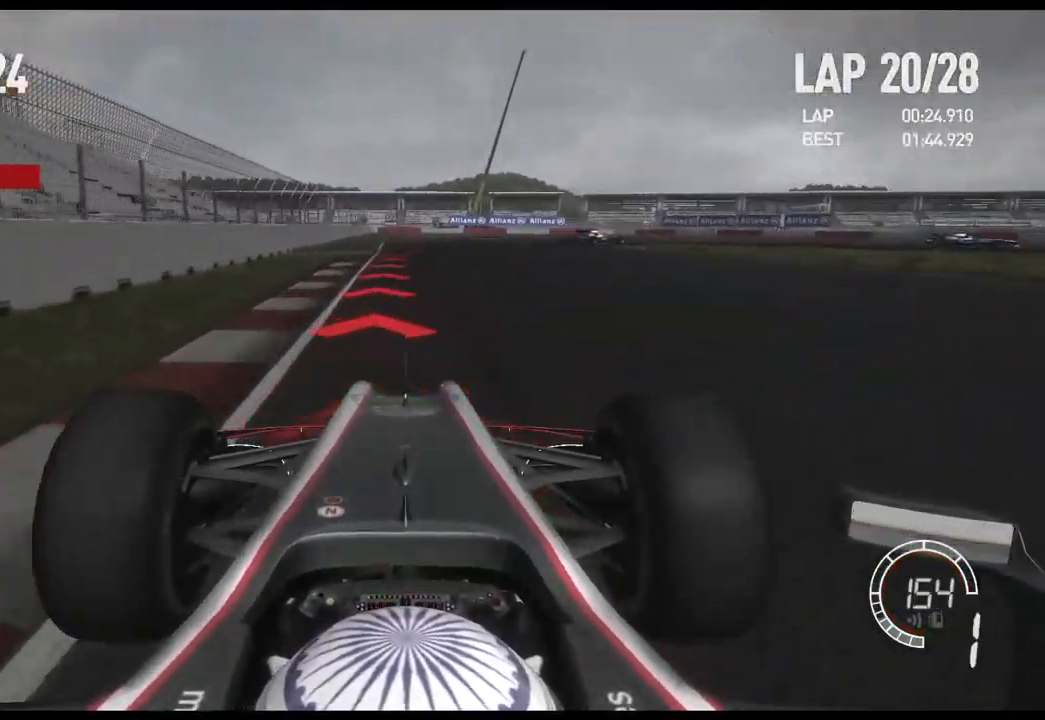
{"buttons": ["L2"], "left_stick": "center", "right_stick": "center", "events": []}
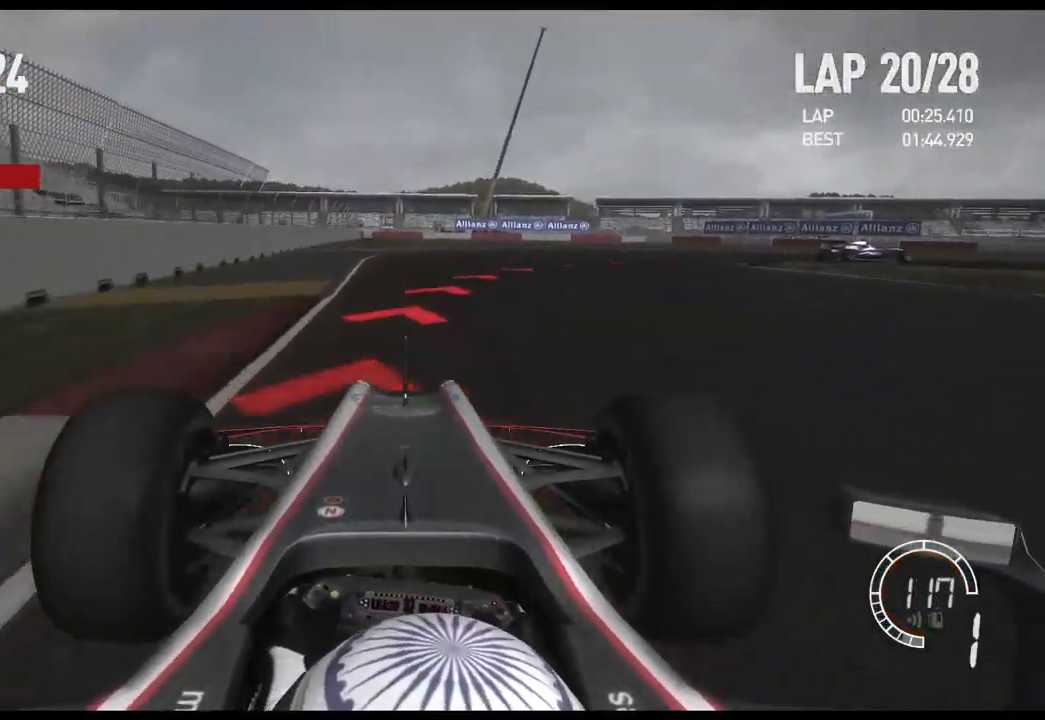
{"buttons": ["L2"], "left_stick": "right", "right_stick": "center", "events": [[100, "left_stick", "right"], [267, "A", "down"], [350, "A", "up"]]}
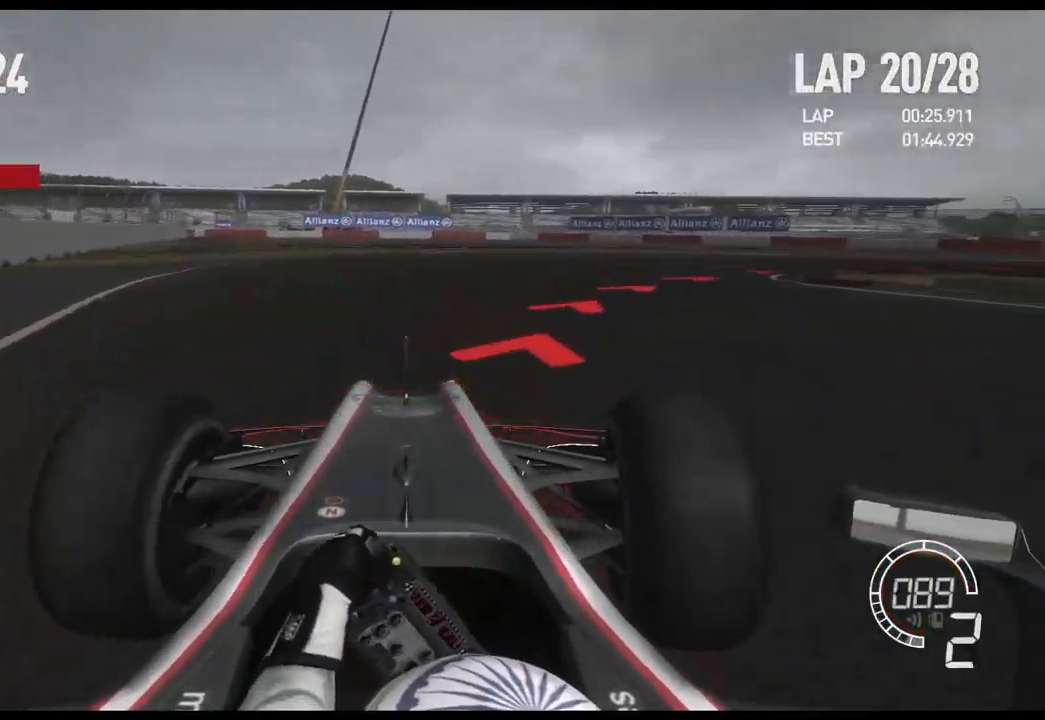
{"buttons": [], "left_stick": "right", "right_stick": "center", "events": [[83, "L2", "up"], [267, "R2", "down"], [467, "R2", "up"]]}